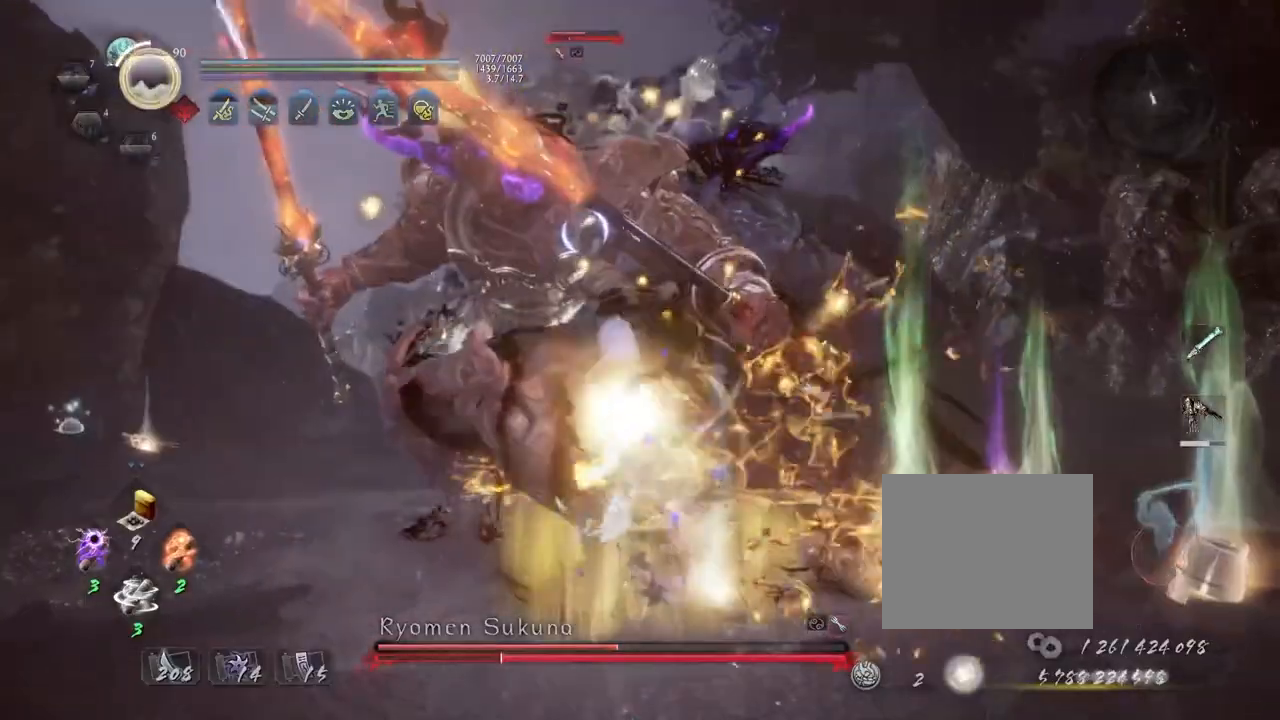
Gameplay with a controller (PlayStation layout); each line is a JSON object with the inputs held at the frame after it. "events" lists button and stick changes between this image and that frame as [ms after this image, input, new state], when the widget could be followed in between.
{"buttons": [], "left_stick": "center", "right_stick": "center", "events": [[33, "R1", "up"], [417, "L2", "down"], [483, "L2", "up"]]}
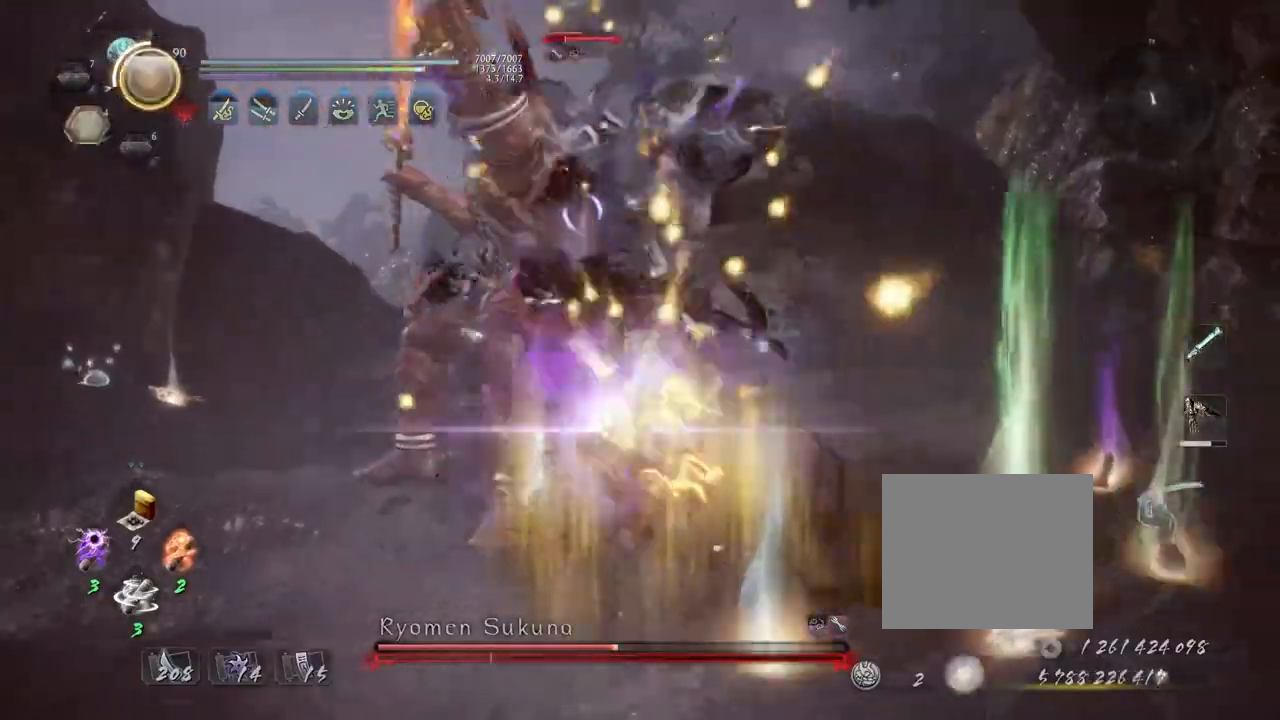
{"buttons": [], "left_stick": "center", "right_stick": "center", "events": [[33, "SQUARE", "down"], [100, "SQUARE", "up"]]}
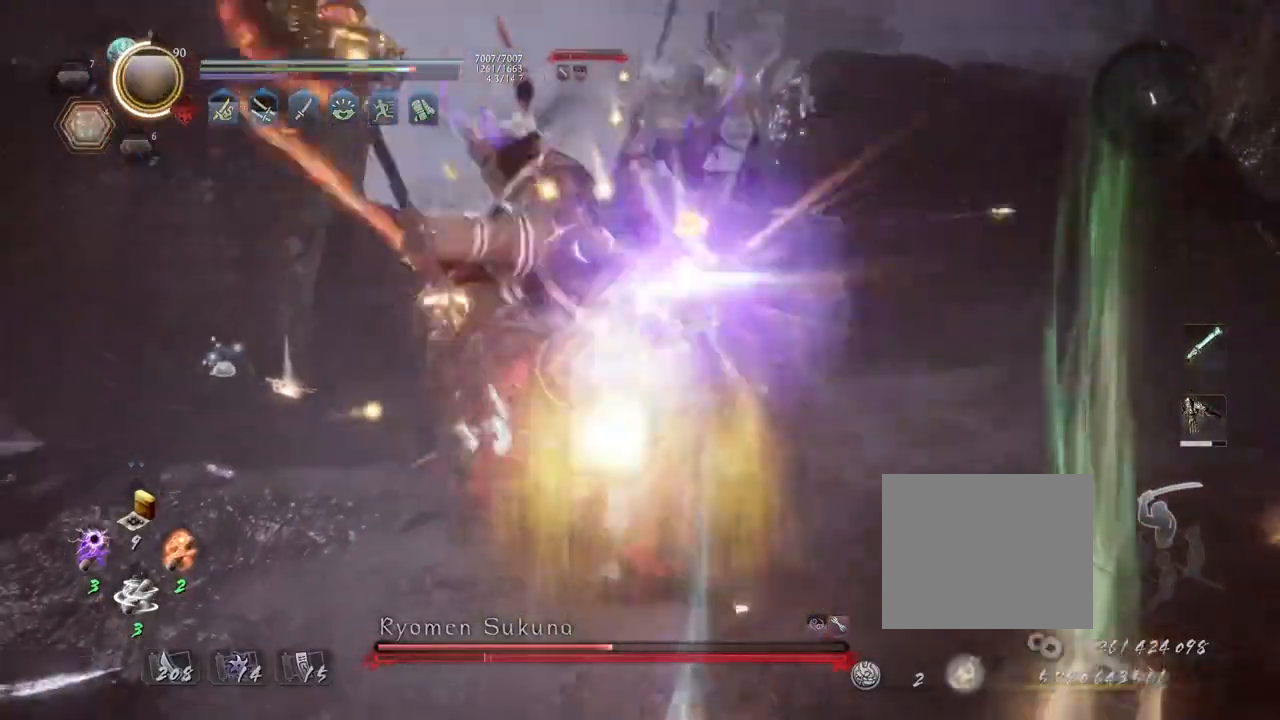
{"buttons": [], "left_stick": "center", "right_stick": "center", "events": [[50, "SQUARE", "down"], [83, "SQUARE", "up"], [367, "TRIANGLE", "down"], [433, "TRIANGLE", "up"]]}
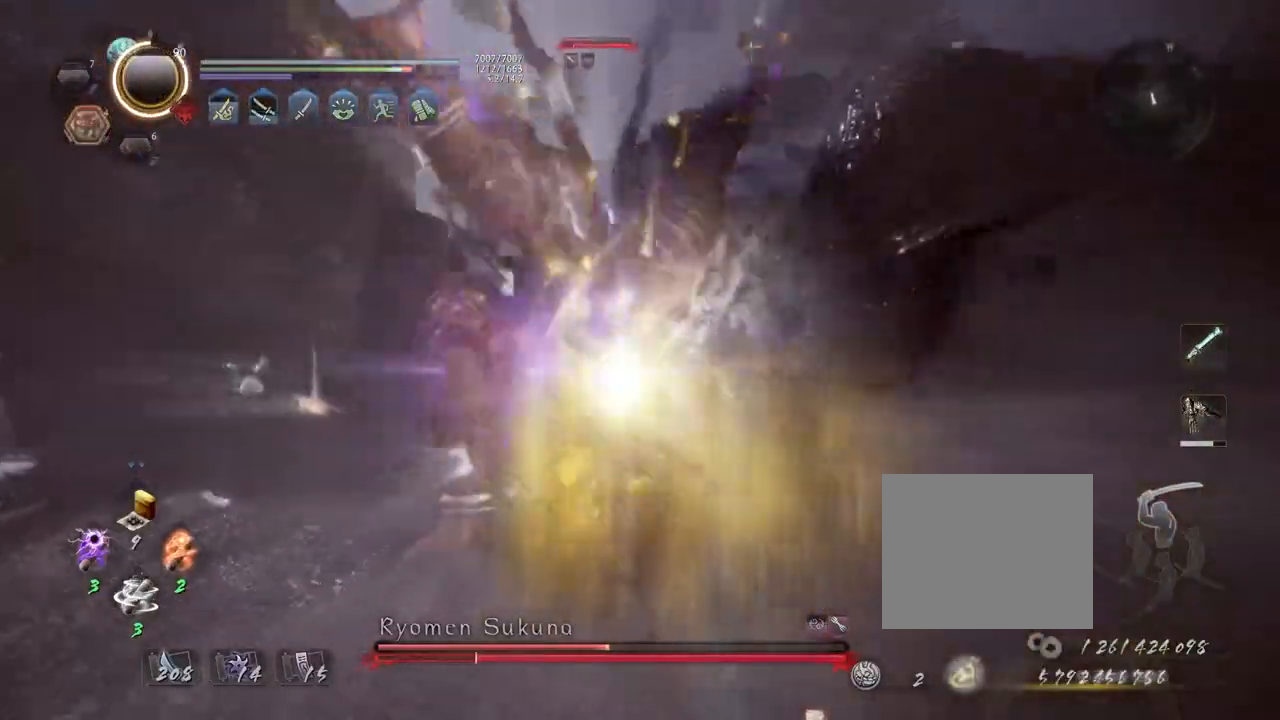
{"buttons": ["CROSS", "L1"], "left_stick": "center", "right_stick": "center", "events": [[150, "R1", "down"], [183, "CROSS", "down"], [283, "R1", "up"], [433, "L1", "down"]]}
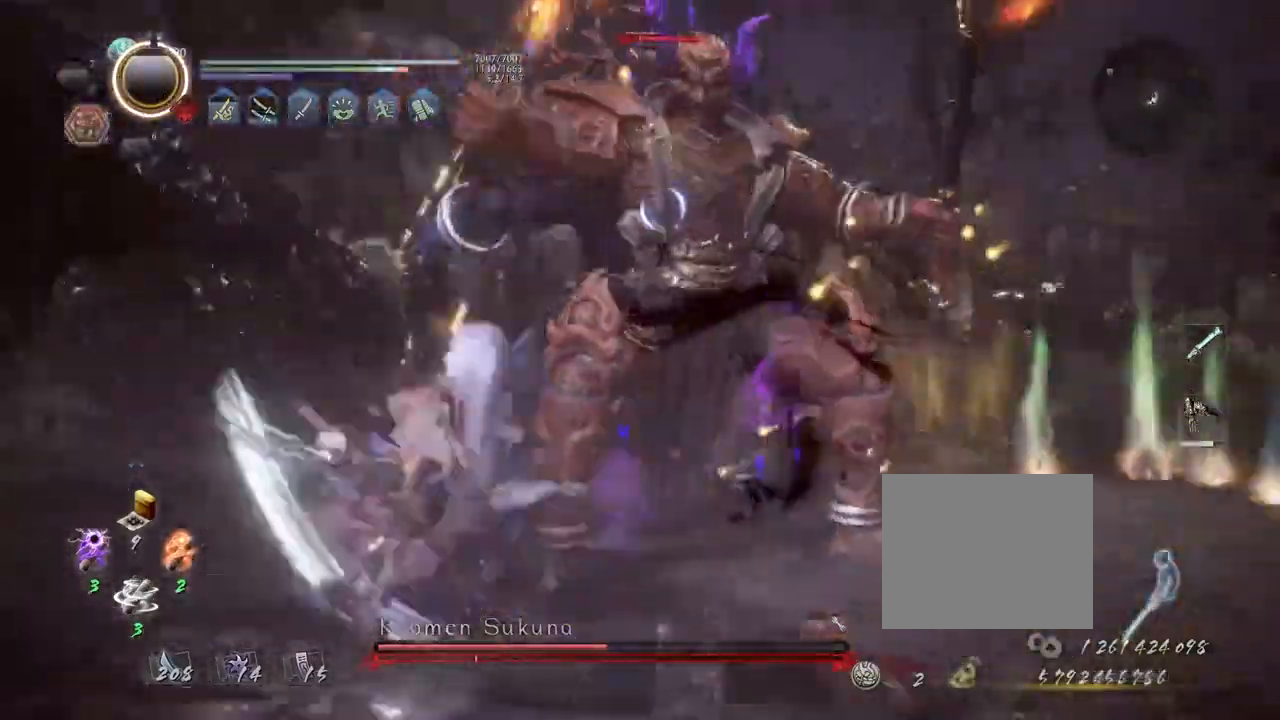
{"buttons": ["CROSS", "R1"], "left_stick": "center", "right_stick": "center", "events": [[200, "SQUARE", "down"], [267, "CROSS", "up"], [383, "CROSS", "down"], [383, "SQUARE", "up"], [400, "L1", "up"], [467, "R1", "down"]]}
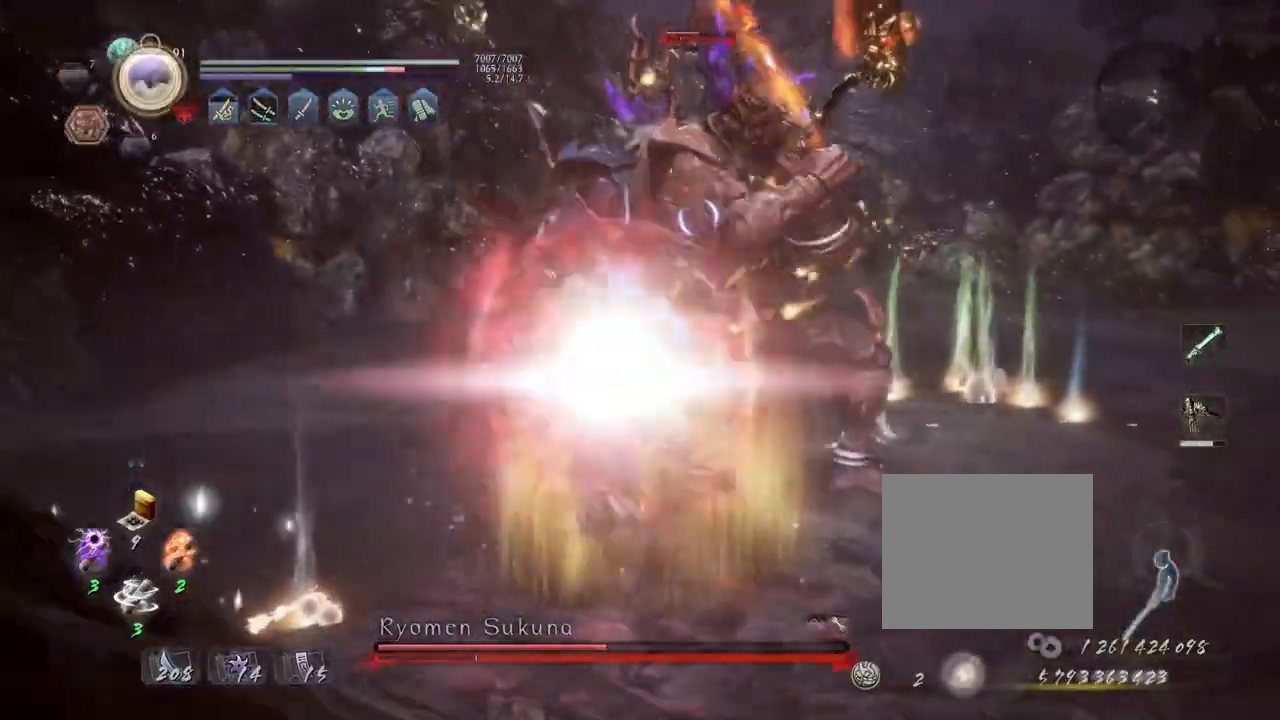
{"buttons": ["TRIANGLE"], "left_stick": "center", "right_stick": "center", "events": [[33, "TRIANGLE", "down"], [100, "TRIANGLE", "up"], [133, "R1", "up"], [433, "TRIANGLE", "down"], [500, "CROSS", "up"]]}
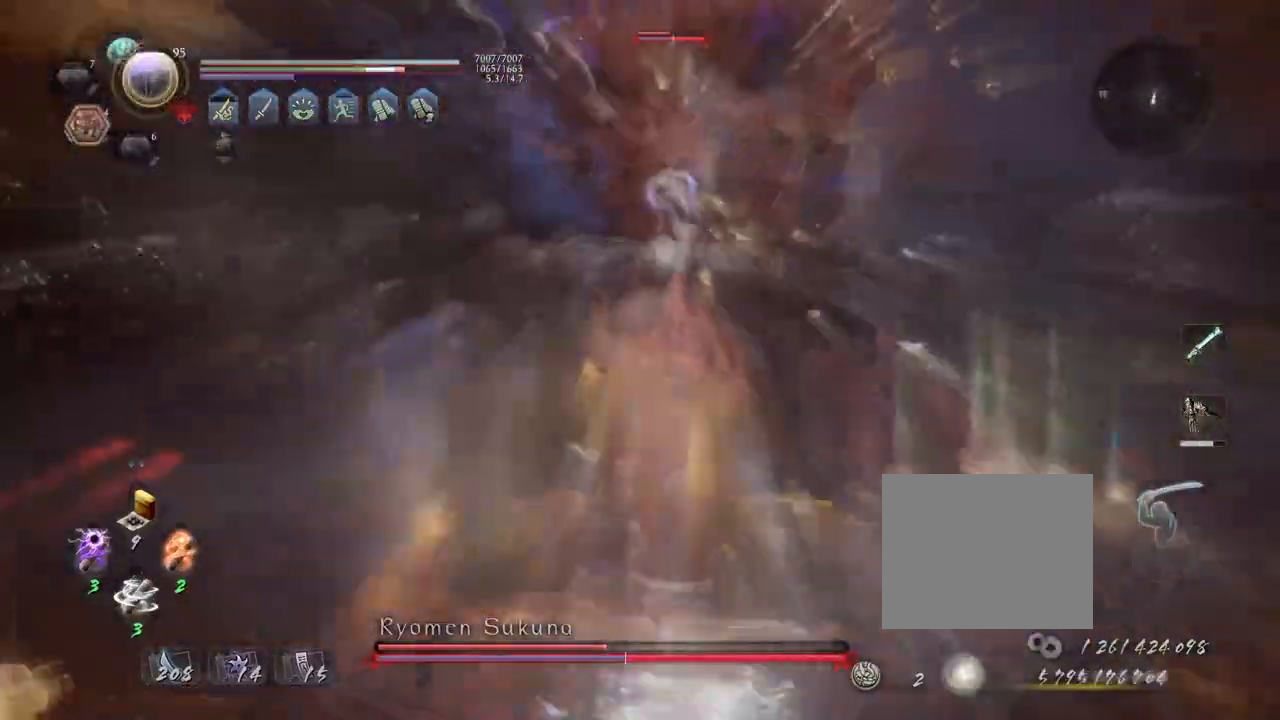
{"buttons": ["TRIANGLE"], "left_stick": "center", "right_stick": "center", "events": []}
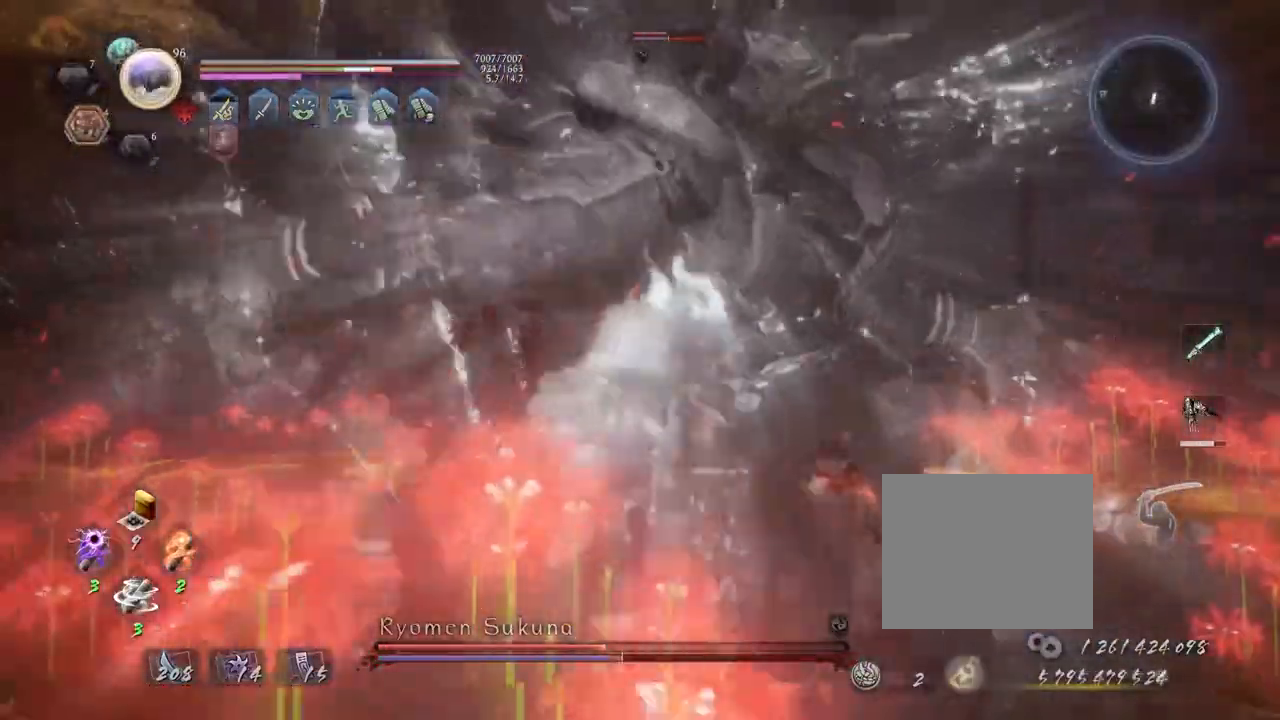
{"buttons": [], "left_stick": "center", "right_stick": "center", "events": [[167, "TRIANGLE", "up"]]}
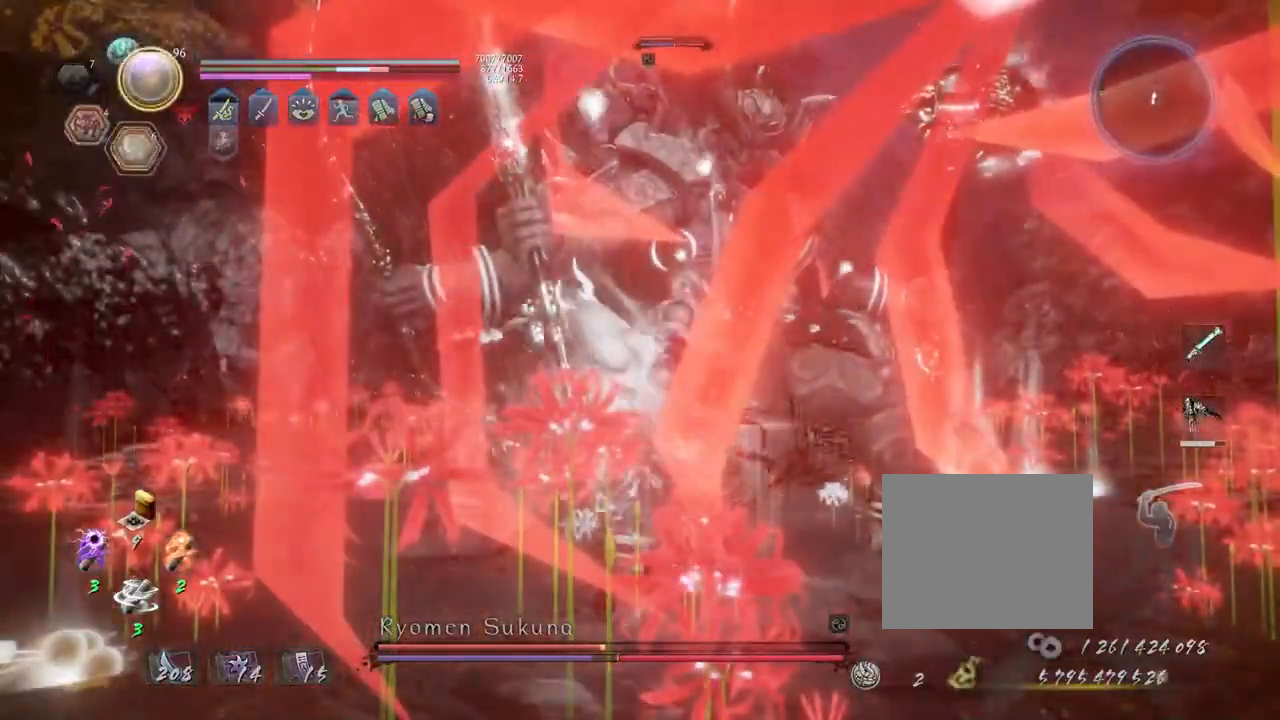
{"buttons": [], "left_stick": "center", "right_stick": "center"}
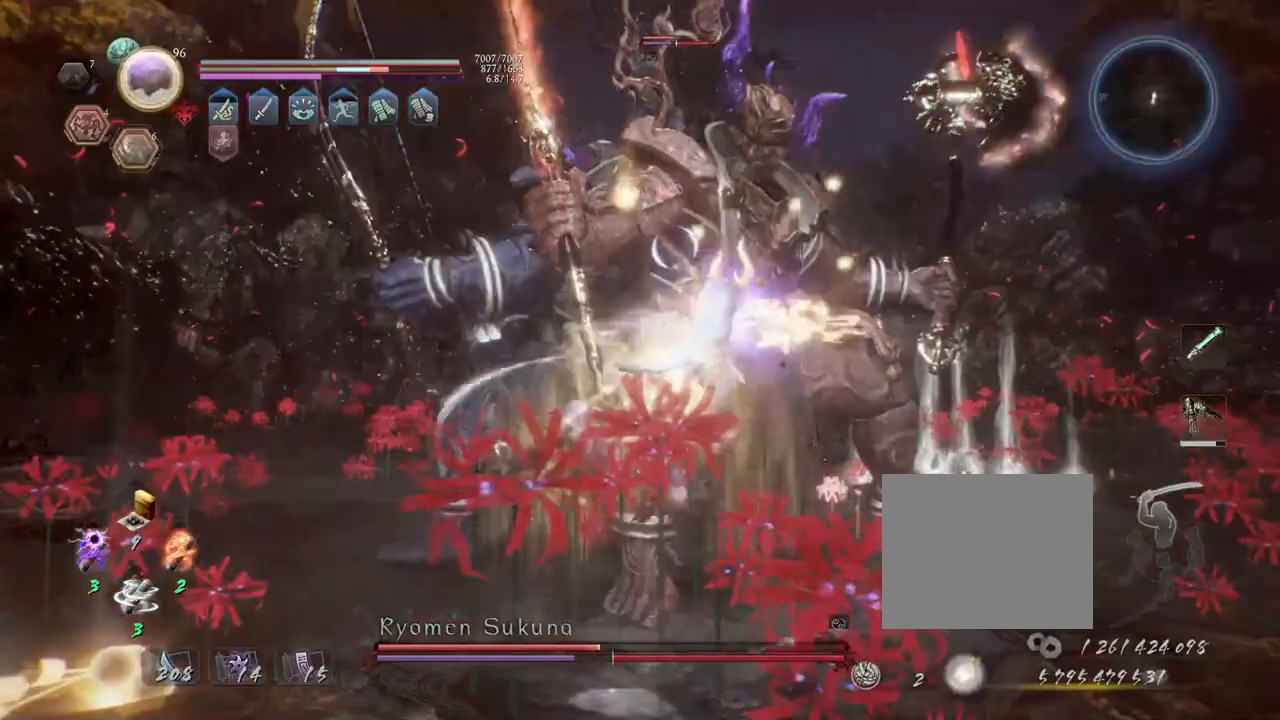
{"buttons": ["CIRCLE", "R1"], "left_stick": "center", "right_stick": "center", "events": [[283, "R1", "down"], [317, "CIRCLE", "down"], [383, "DPAD_RIGHT", "down"], [450, "DPAD_RIGHT", "up"]]}
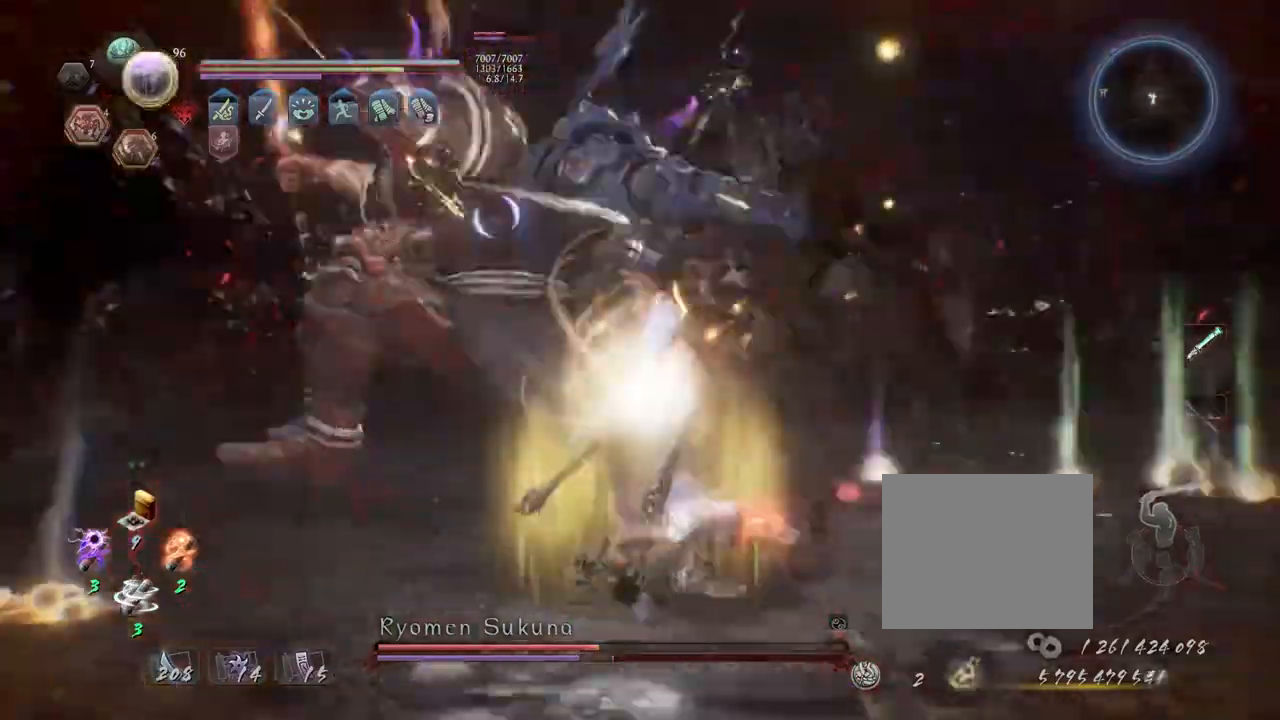
{"buttons": ["CIRCLE", "R1"], "left_stick": "center", "right_stick": "center", "events": []}
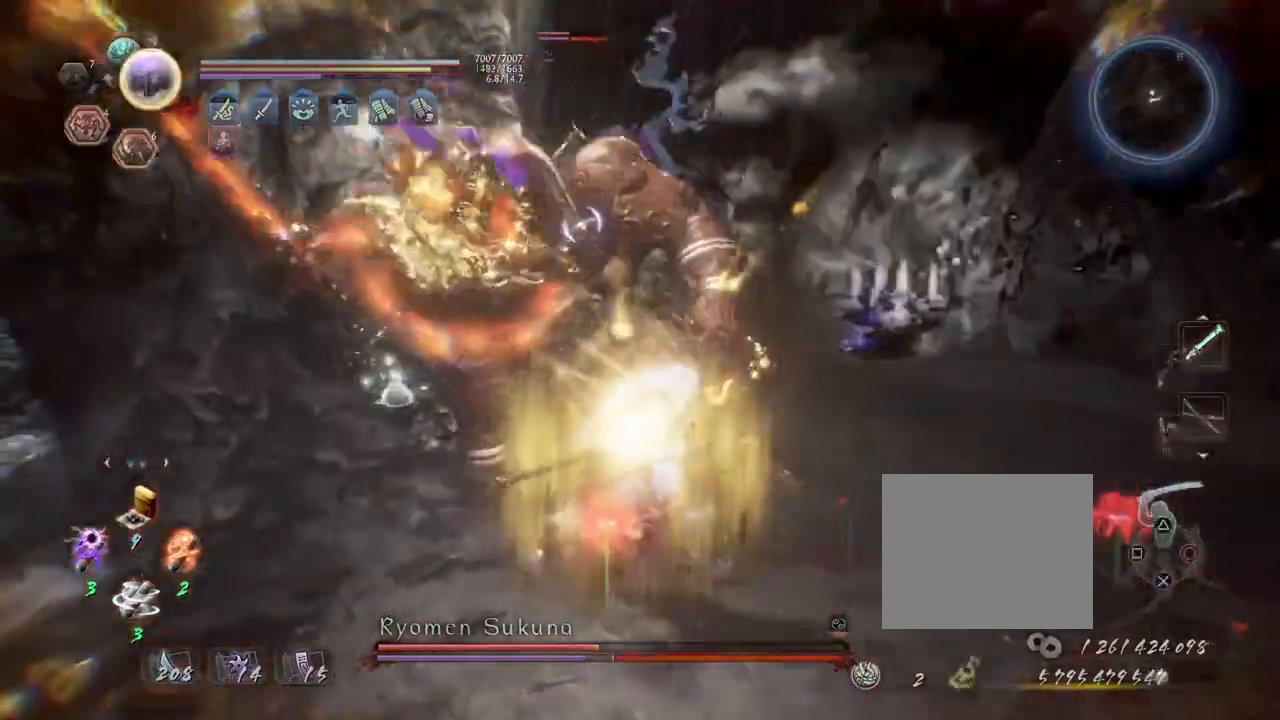
{"buttons": ["CIRCLE"], "left_stick": "center", "right_stick": "center", "events": [[383, "R1", "up"]]}
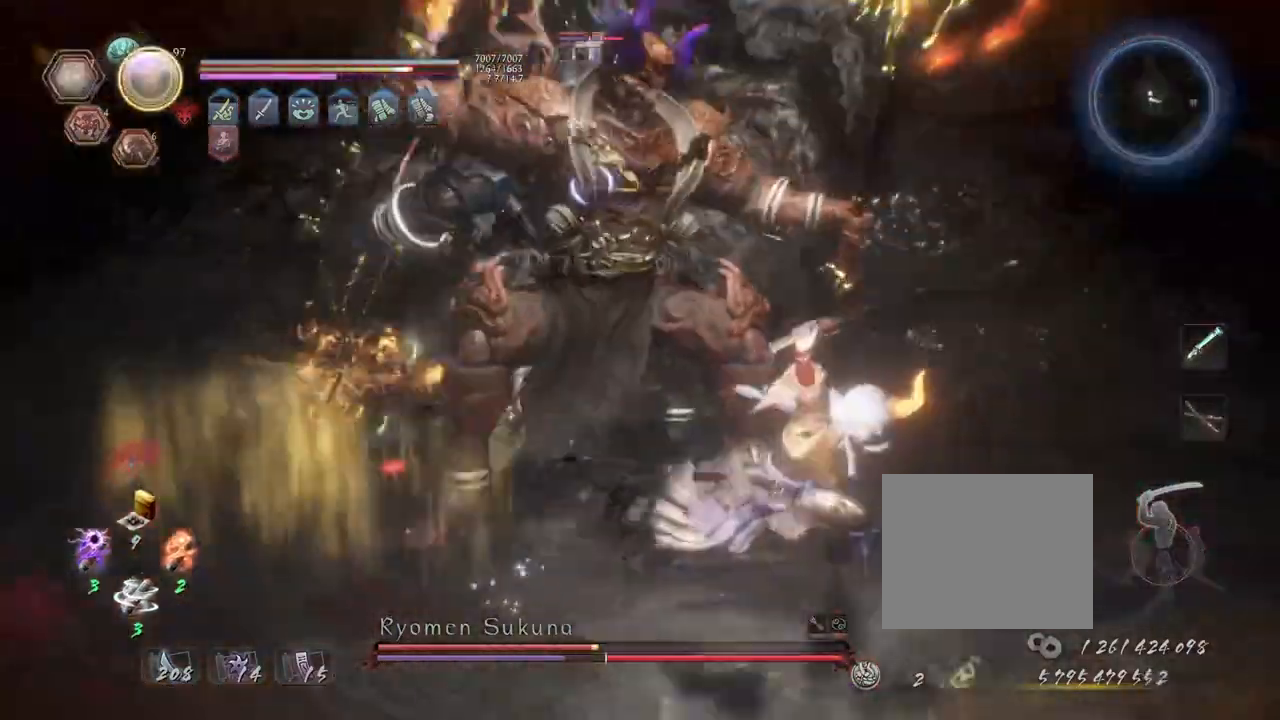
{"buttons": ["L1"], "left_stick": "center", "right_stick": "center", "events": [[17, "CIRCLE", "up"], [50, "R1", "down"], [133, "TRIANGLE", "down"], [167, "SQUARE", "down"], [167, "TRIANGLE", "up"], [250, "R1", "up"], [250, "SQUARE", "up"], [367, "R1", "down"], [383, "CROSS", "down"], [467, "R1", "up"], [483, "CROSS", "up"], [500, "L1", "down"]]}
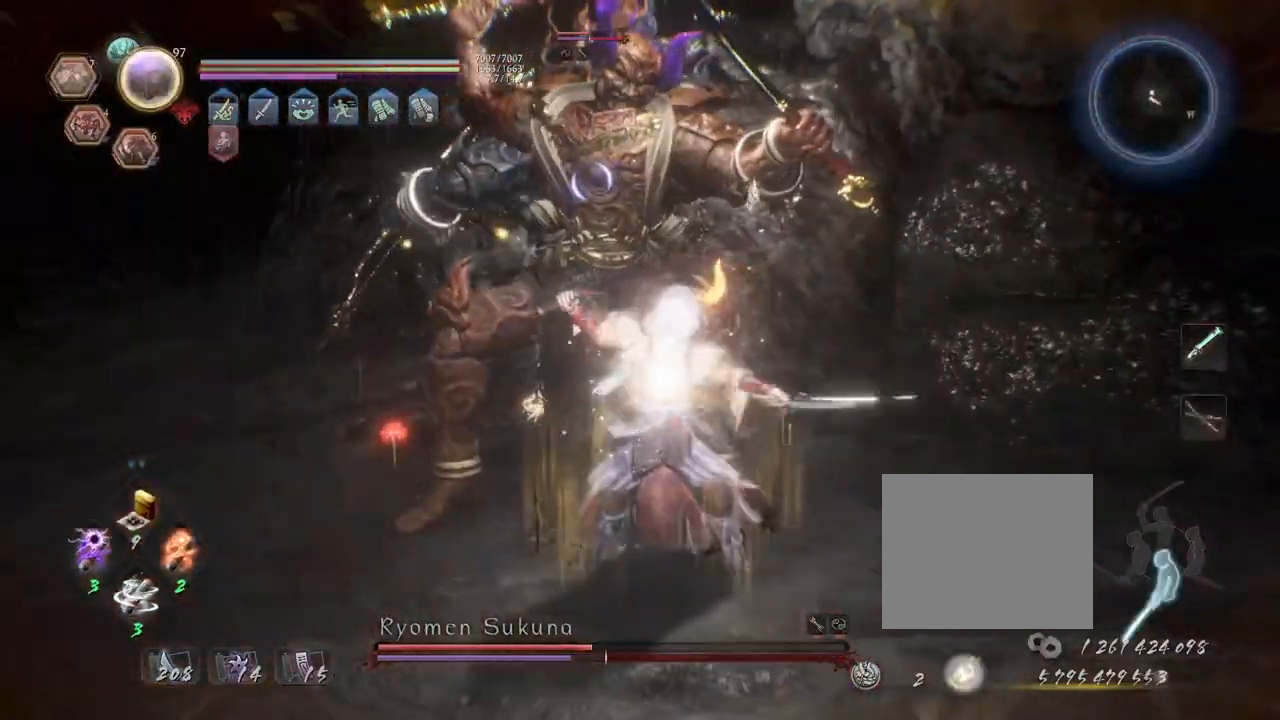
{"buttons": [], "left_stick": "center", "right_stick": "center", "events": [[17, "left_stick", "up-left"], [167, "CROSS", "down"], [250, "CROSS", "up"], [333, "L1", "up"], [367, "SQUARE", "down"], [367, "left_stick", "center"], [450, "SQUARE", "up"]]}
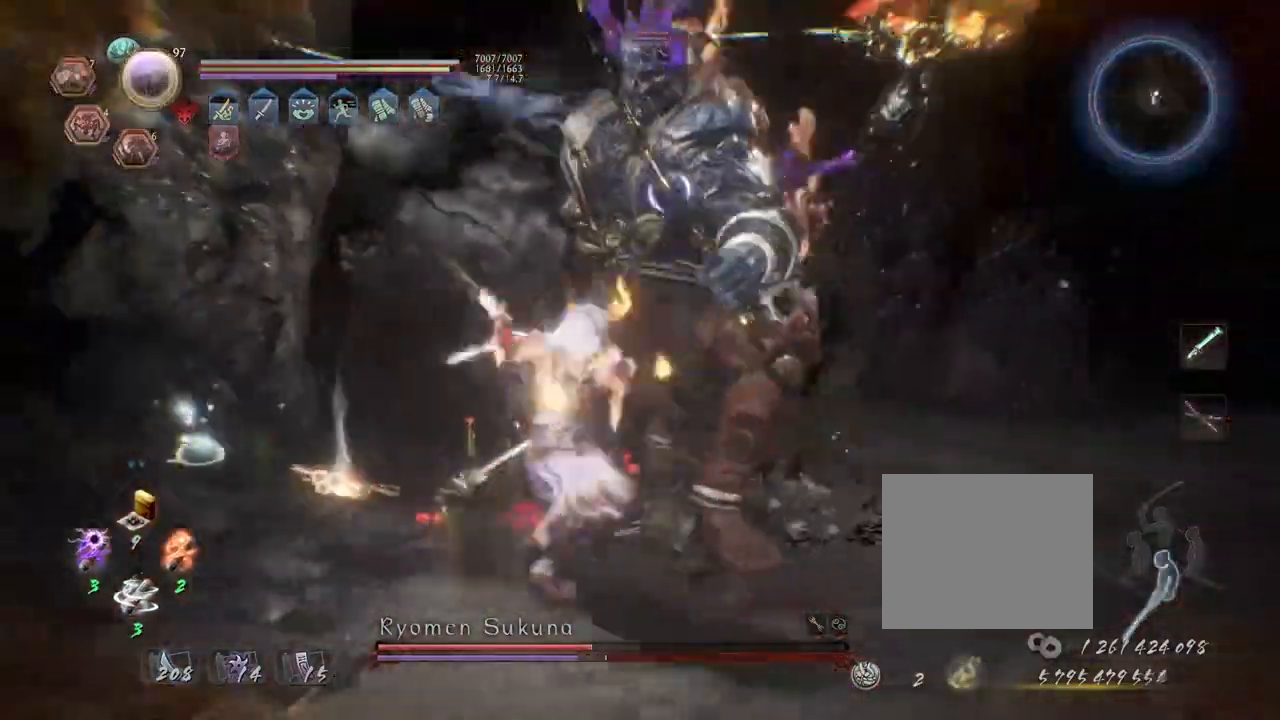
{"buttons": [], "left_stick": "center", "right_stick": "center", "events": [[33, "SQUARE", "down"], [117, "SQUARE", "up"], [200, "SQUARE", "down"], [300, "SQUARE", "up"], [383, "SQUARE", "down"], [467, "SQUARE", "up"]]}
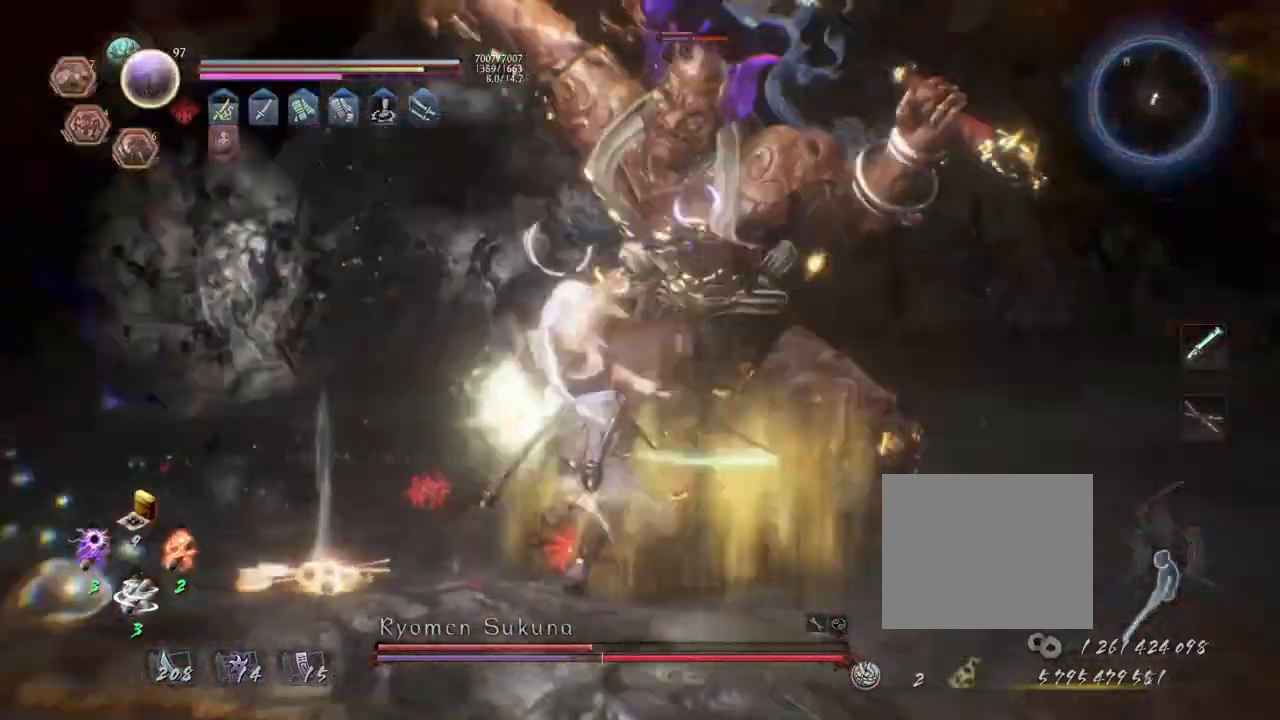
{"buttons": [], "left_stick": "center", "right_stick": "center", "events": [[50, "SQUARE", "down"], [133, "SQUARE", "up"], [233, "SQUARE", "down"], [317, "SQUARE", "up"], [400, "SQUARE", "down"], [483, "SQUARE", "up"]]}
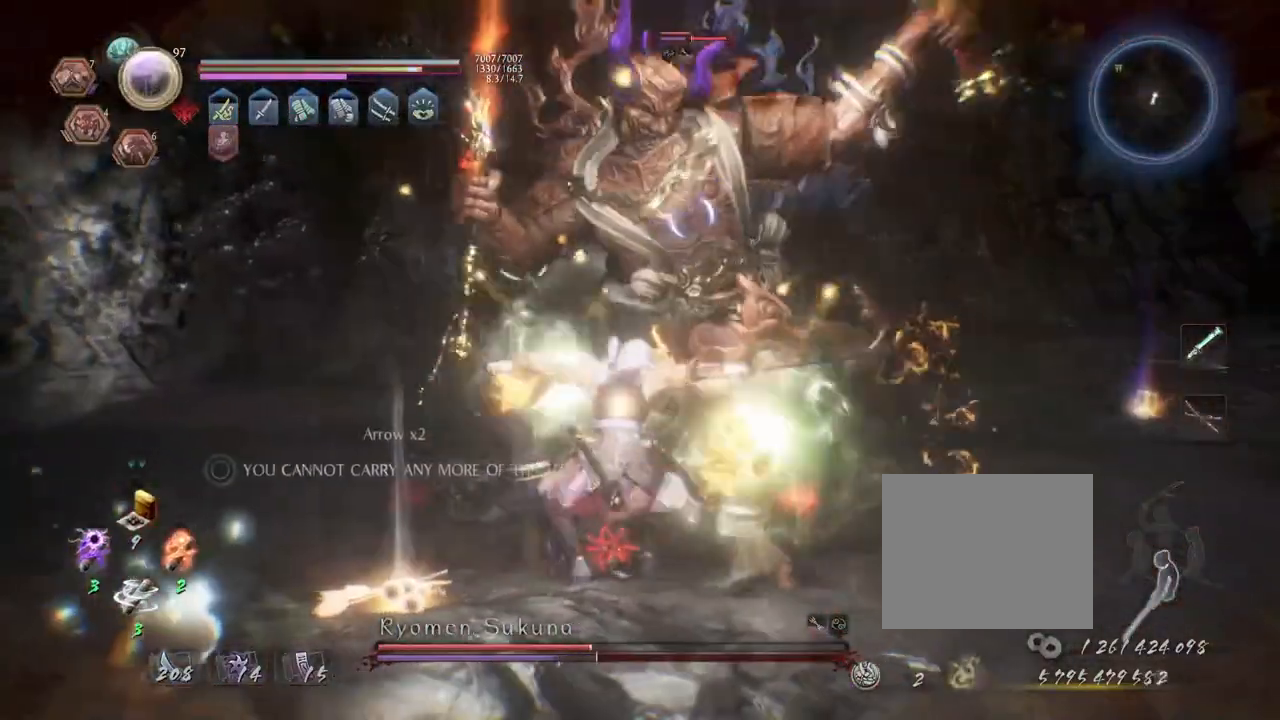
{"buttons": ["TRIANGLE"], "left_stick": "center", "right_stick": "center", "events": [[50, "SQUARE", "down"], [117, "SQUARE", "up"], [283, "TRIANGLE", "down"], [333, "TRIANGLE", "up"], [433, "TRIANGLE", "down"]]}
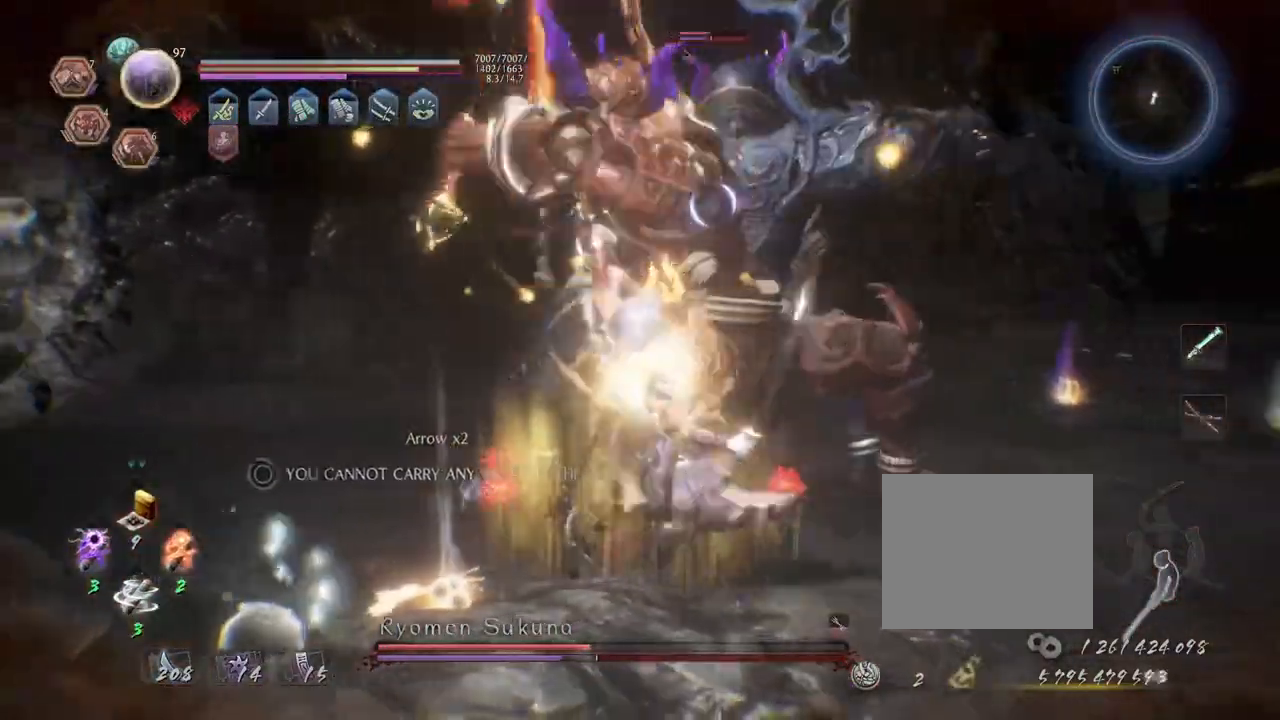
{"buttons": ["CIRCLE", "R1"], "left_stick": "center", "right_stick": "center"}
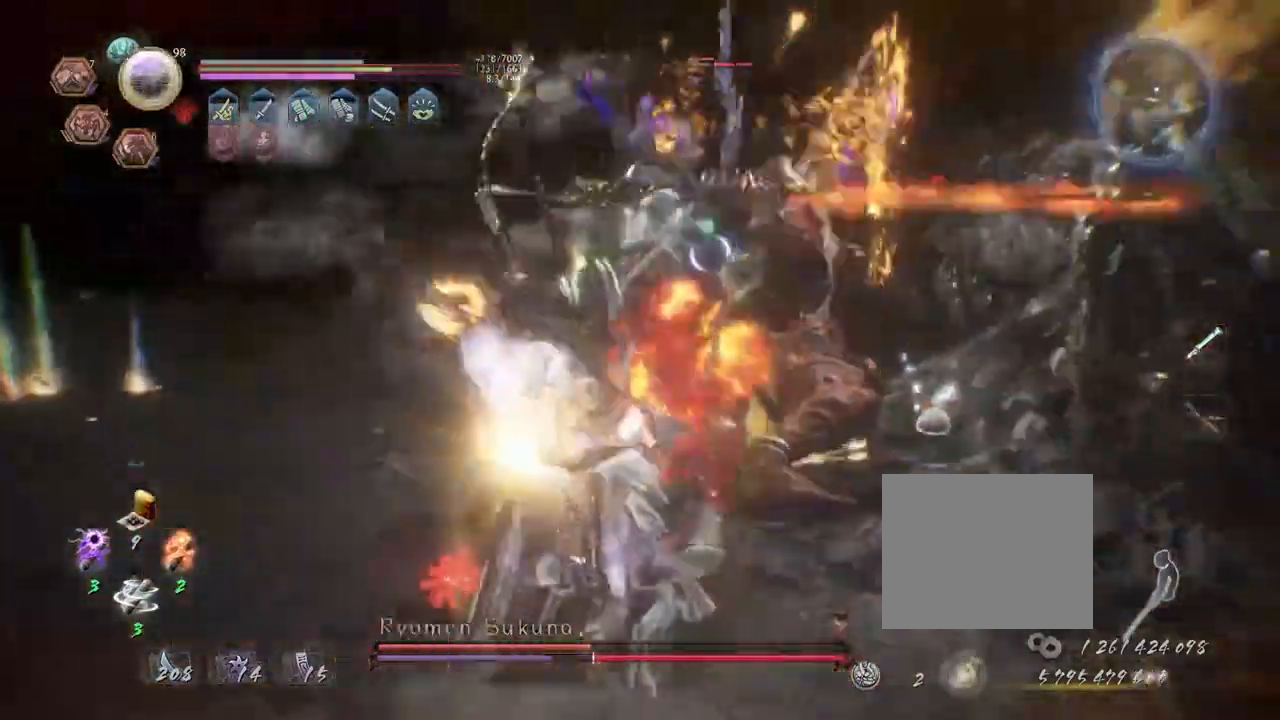
{"buttons": ["L1"], "left_stick": "center", "right_stick": "center", "events": [[17, "SQUARE", "down"], [67, "SQUARE", "up"], [100, "R1", "up"], [200, "L1", "down"], [367, "CIRCLE", "up"]]}
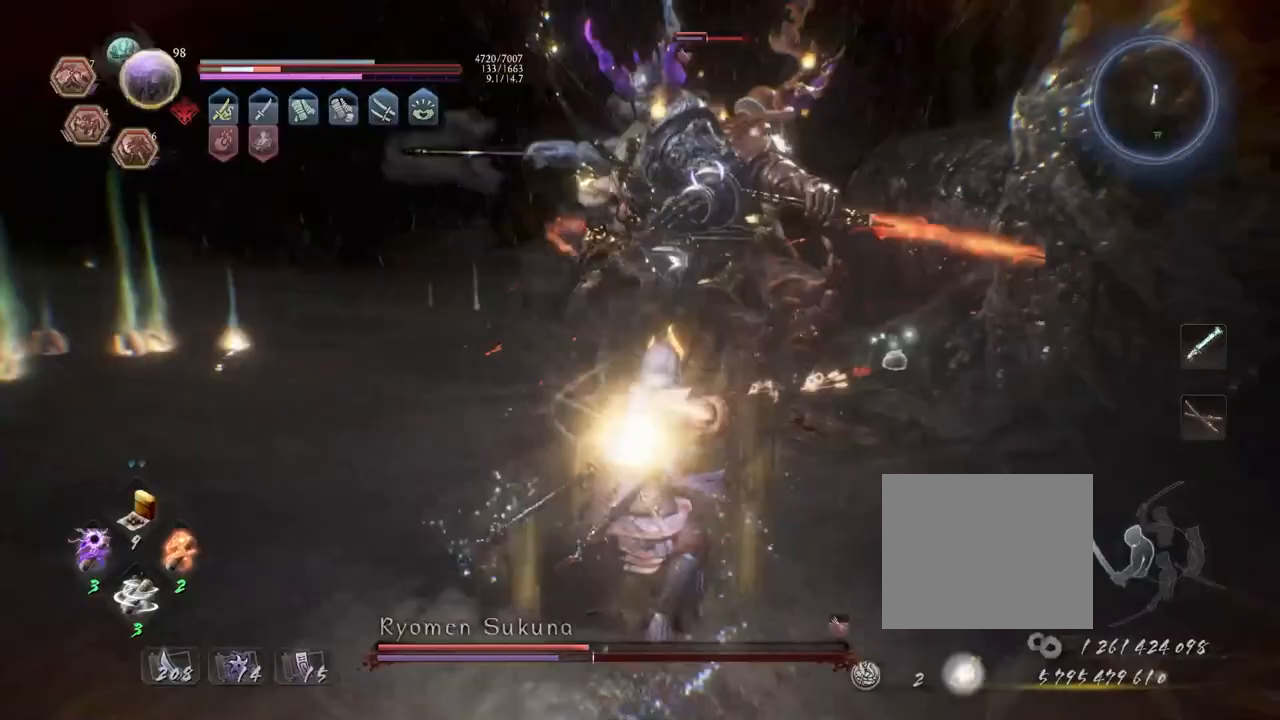
{"buttons": ["SQUARE"], "left_stick": "center", "right_stick": "center", "events": [[83, "left_stick", "up"], [133, "CROSS", "down"], [233, "CROSS", "up"], [283, "L1", "up"], [283, "left_stick", "center"], [350, "SQUARE", "down"], [417, "SQUARE", "up"], [500, "SQUARE", "down"]]}
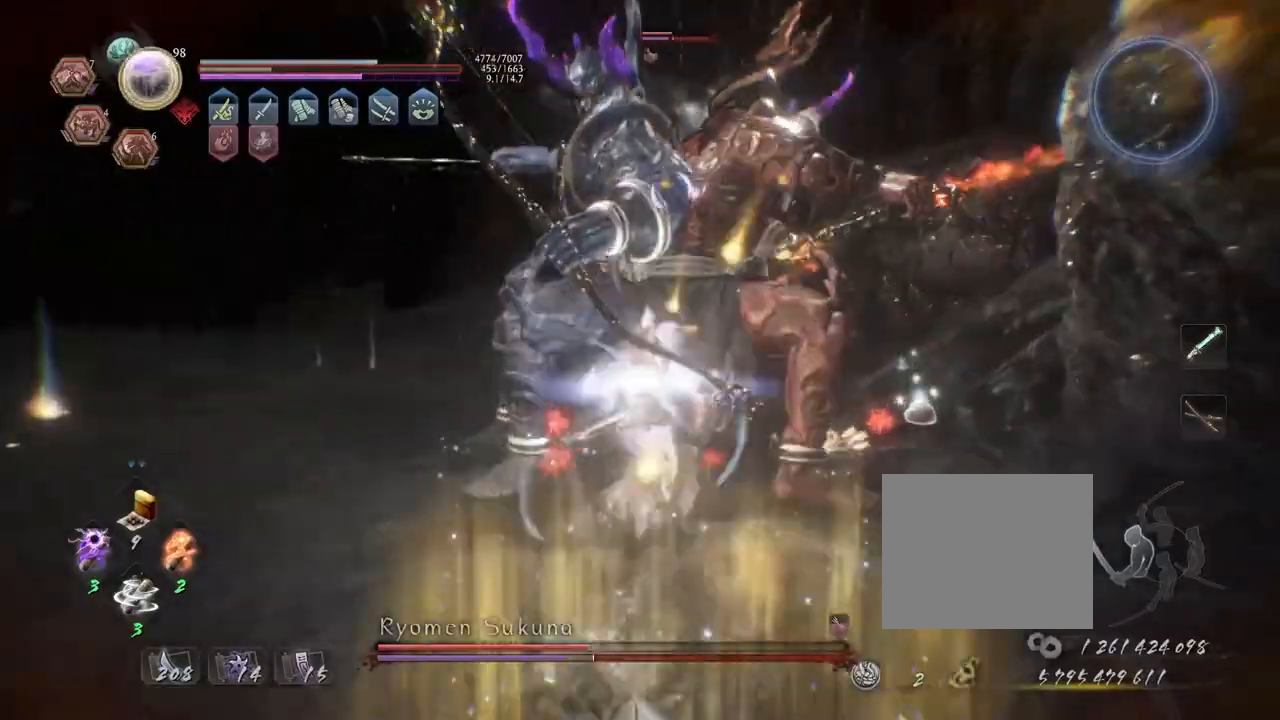
{"buttons": [], "left_stick": "center", "right_stick": "center", "events": [[83, "SQUARE", "up"], [167, "SQUARE", "down"], [250, "SQUARE", "up"]]}
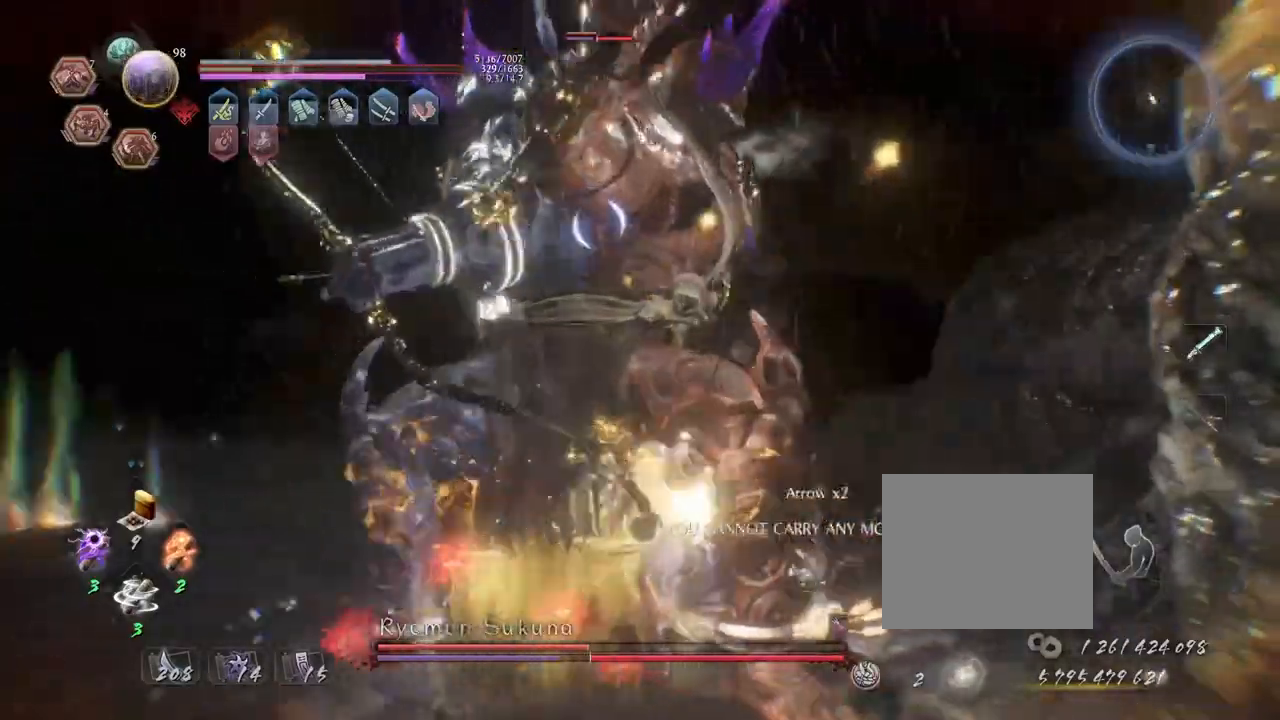
{"buttons": ["SQUARE", "R2"], "left_stick": "center", "right_stick": "center"}
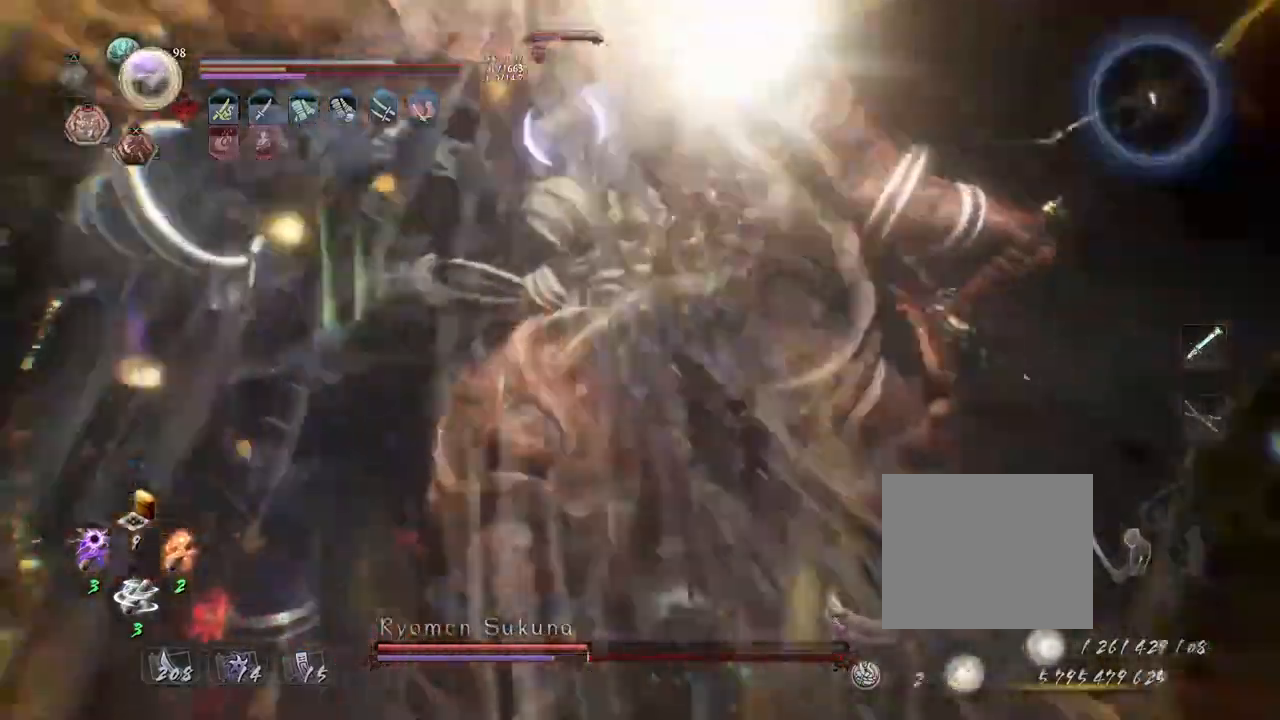
{"buttons": [], "left_stick": "center", "right_stick": "center", "events": [[233, "R1", "down"], [333, "R1", "up"], [450, "R2", "up"], [450, "SQUARE", "up"]]}
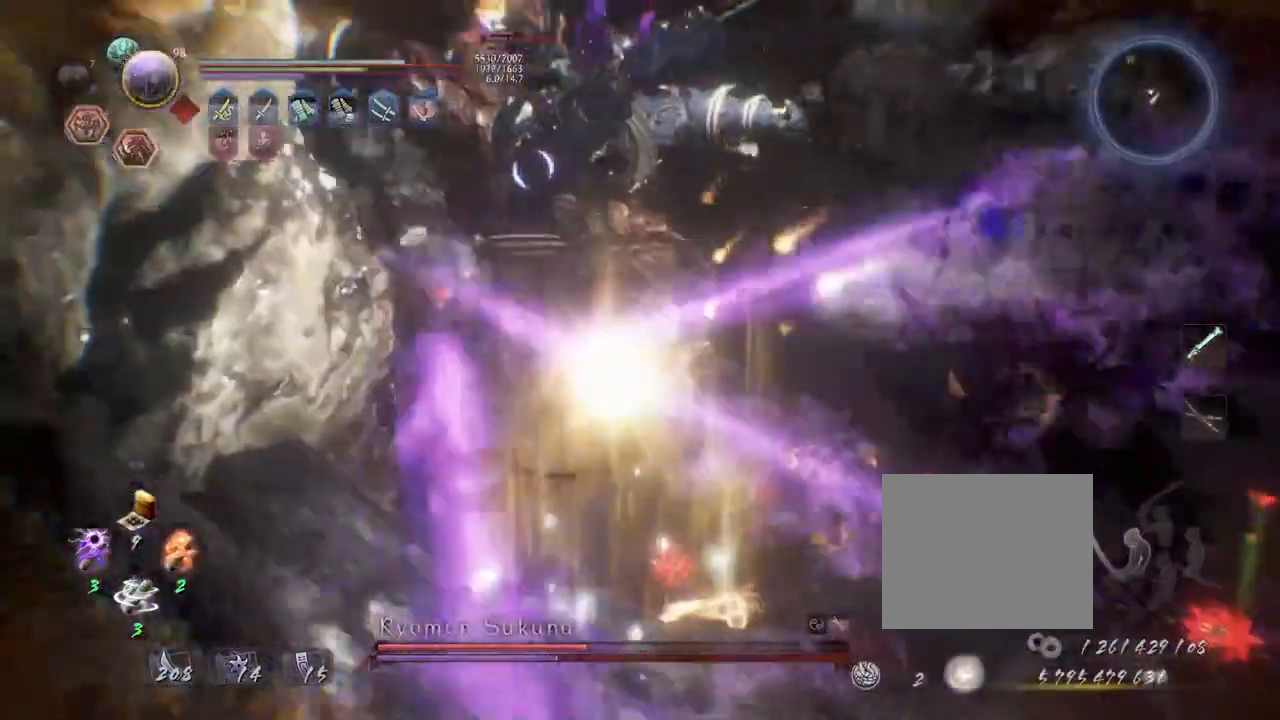
{"buttons": ["R1"], "left_stick": "center", "right_stick": "center", "events": [[467, "R1", "down"]]}
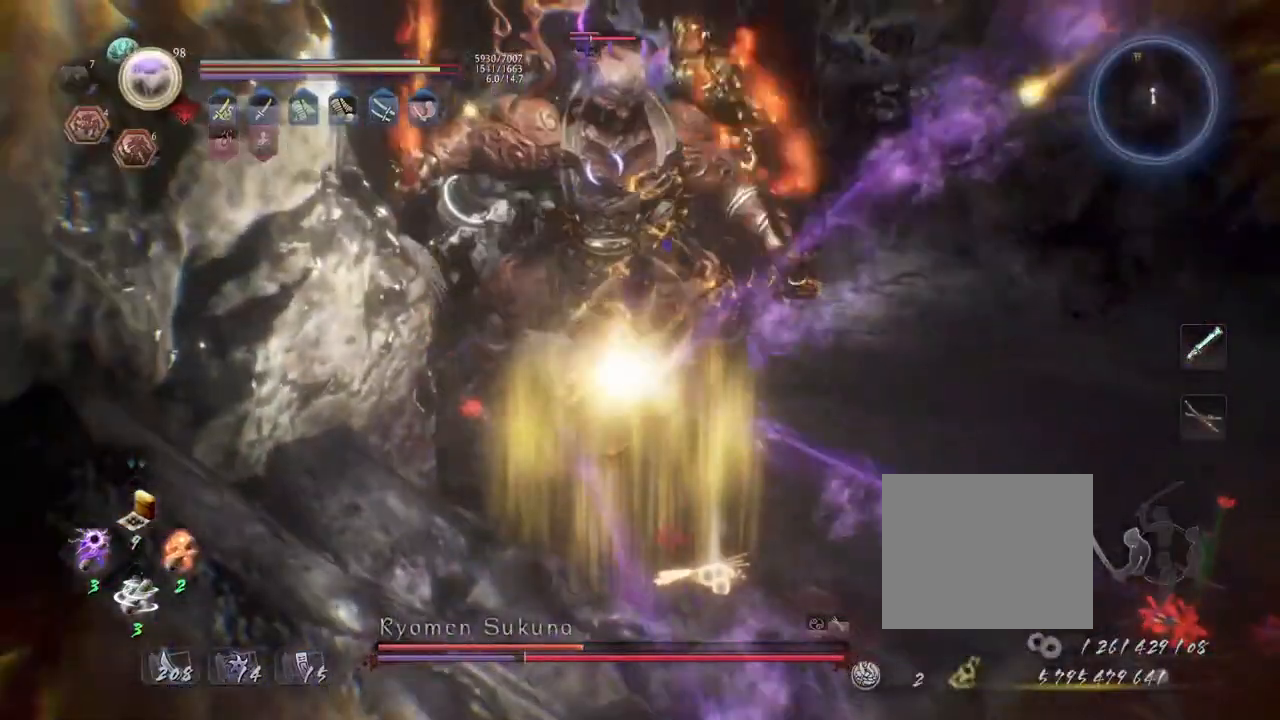
{"buttons": [], "left_stick": "up", "right_stick": "center", "events": [[17, "CROSS", "down"], [100, "CROSS", "up"], [117, "R1", "up"], [133, "left_stick", "up"]]}
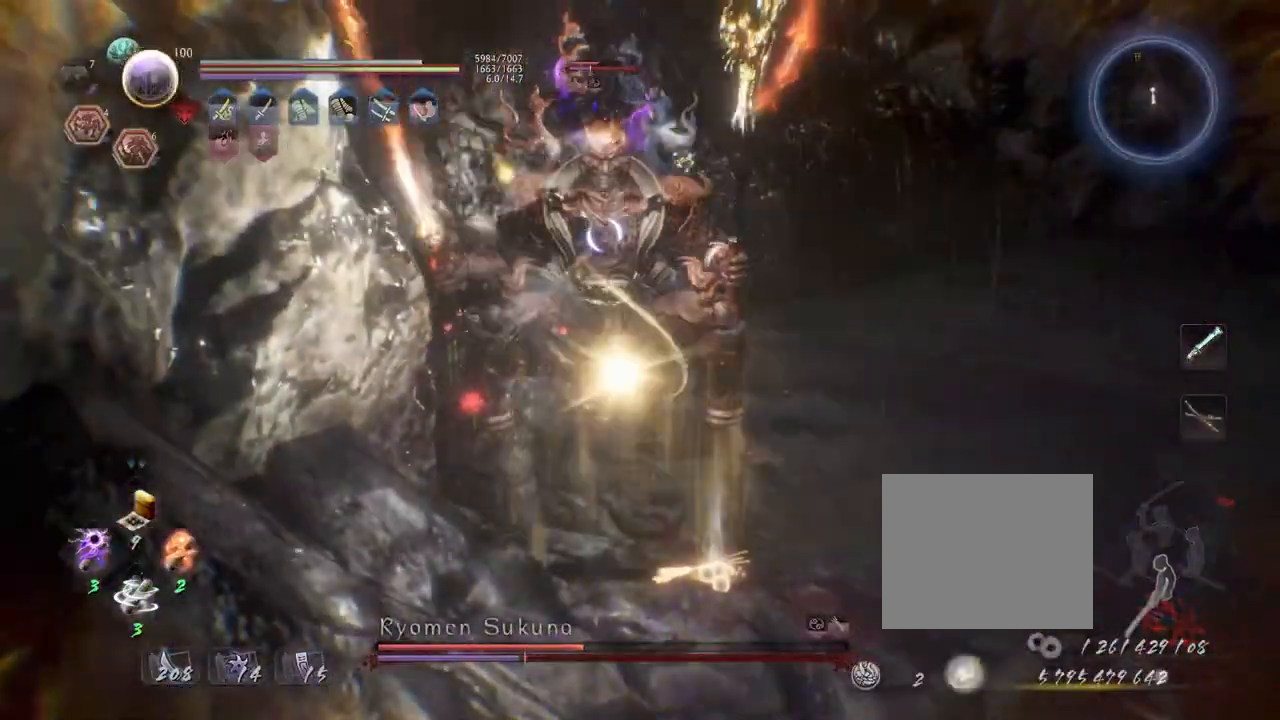
{"buttons": ["TRIANGLE", "R1"], "left_stick": "up", "right_stick": "center", "events": [[433, "R1", "down"], [483, "TRIANGLE", "down"]]}
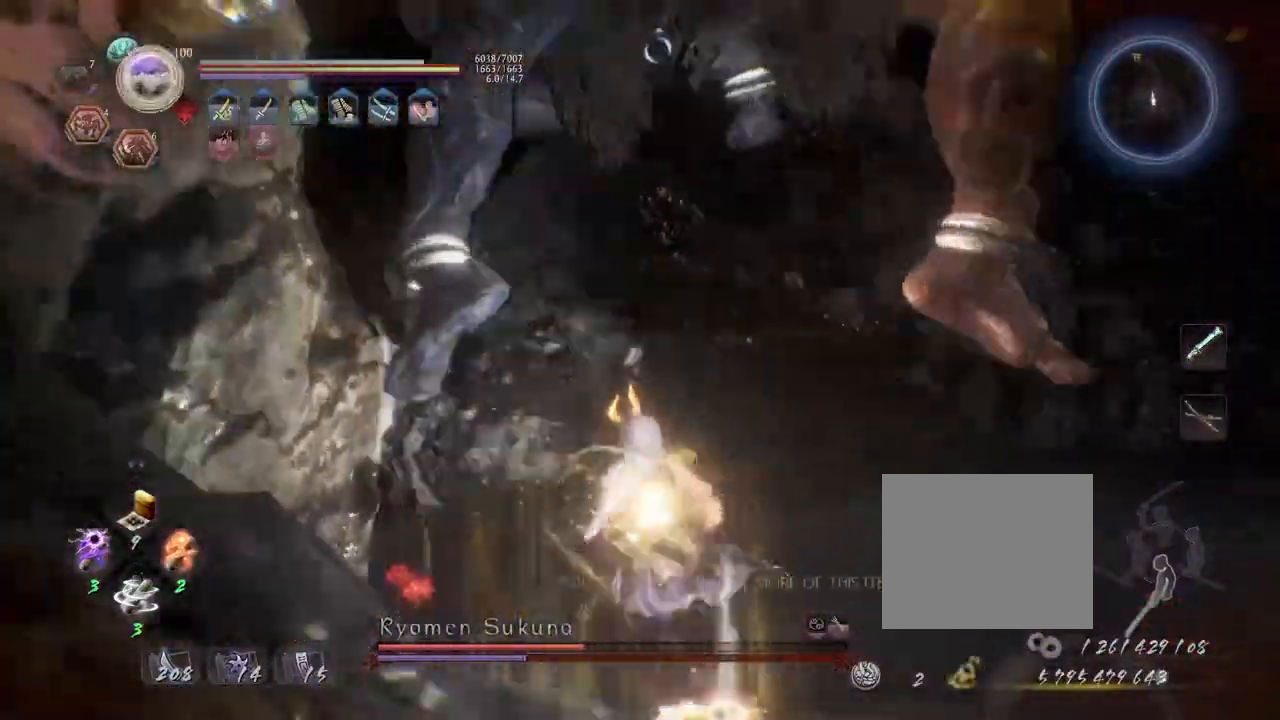
{"buttons": ["TRIANGLE"], "left_stick": "center", "right_stick": "center", "events": [[50, "L1", "down"], [67, "R1", "up"], [67, "TRIANGLE", "up"], [200, "CROSS", "down"], [267, "CROSS", "up"], [333, "L1", "up"], [383, "TRIANGLE", "down"], [417, "left_stick", "center"]]}
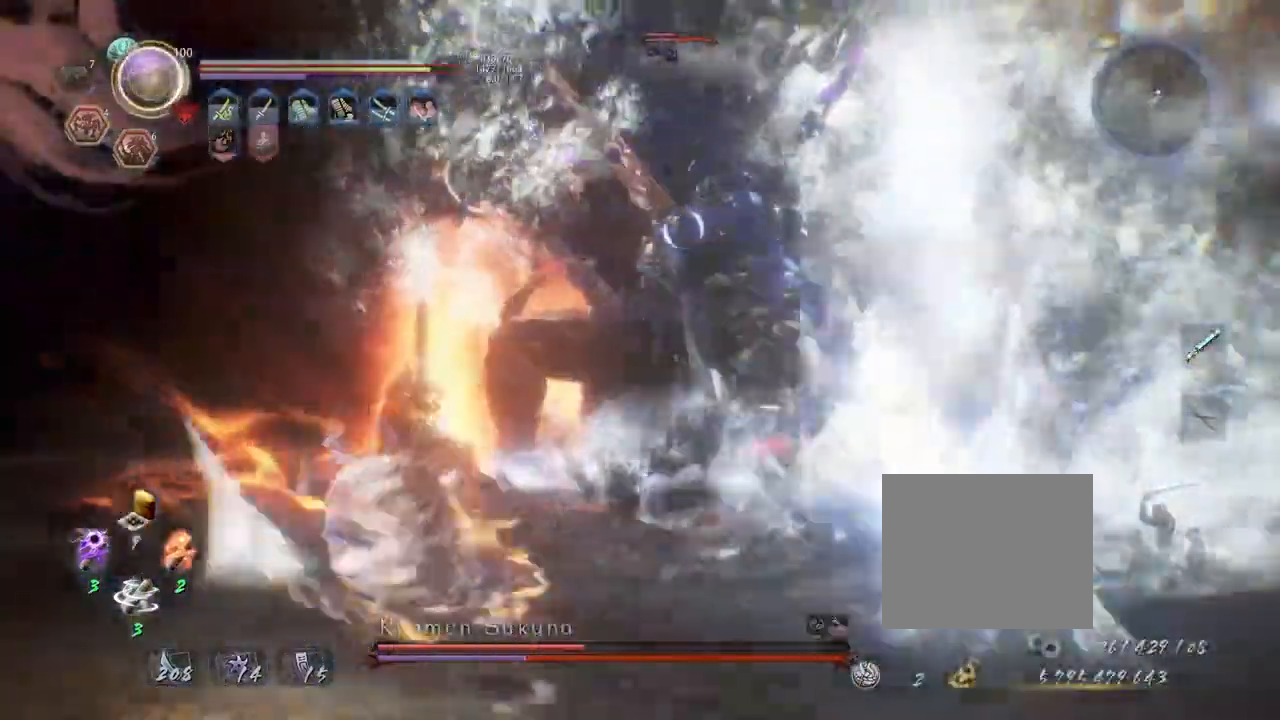
{"buttons": ["TRIANGLE"], "left_stick": "center", "right_stick": "center", "events": [[133, "TRIANGLE", "up"], [250, "TRIANGLE", "down"], [333, "TRIANGLE", "up"], [433, "TRIANGLE", "down"]]}
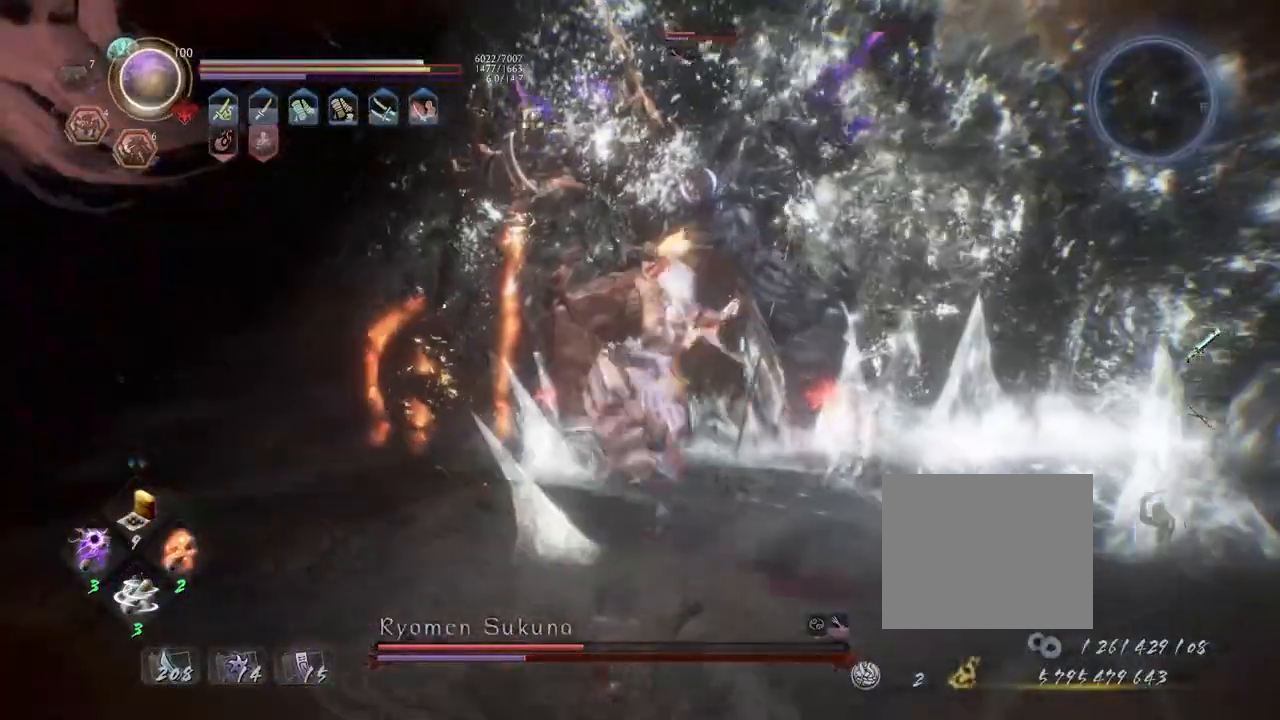
{"buttons": [], "left_stick": "center", "right_stick": "center", "events": [[50, "TRIANGLE", "up"], [133, "TRIANGLE", "down"], [250, "TRIANGLE", "up"], [300, "TRIANGLE", "down"], [400, "TRIANGLE", "up"]]}